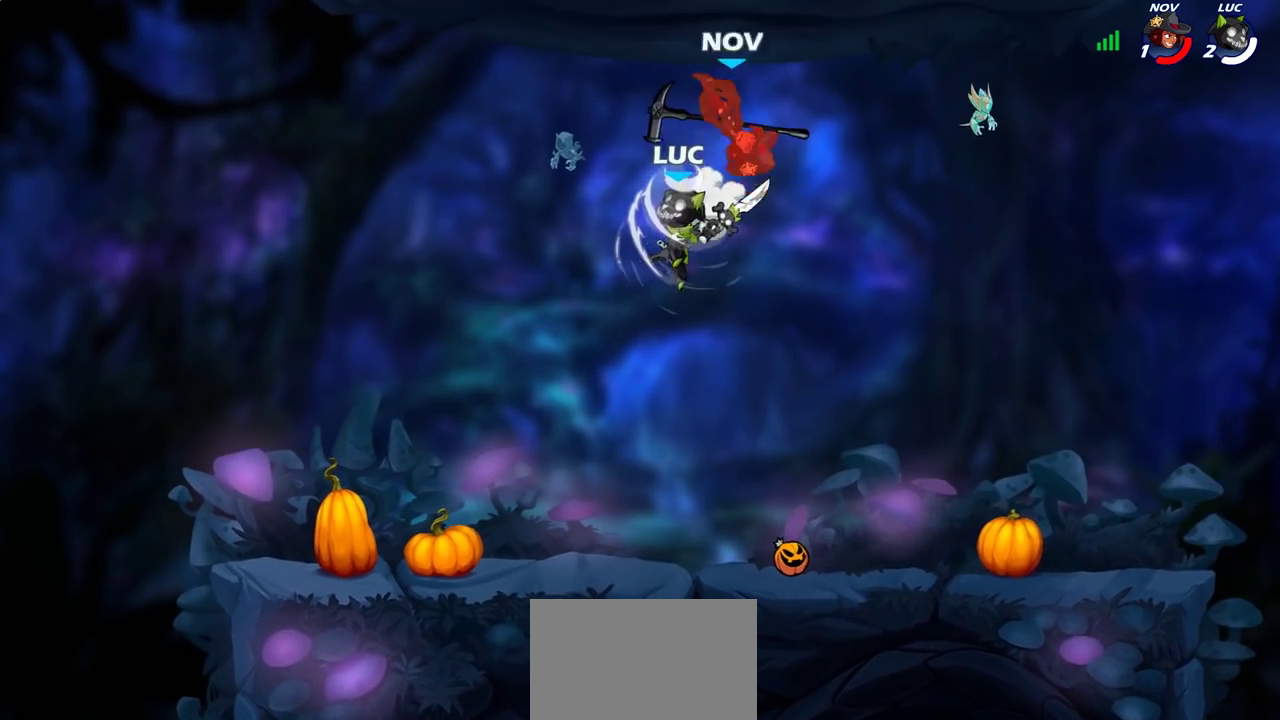
Gameplay with a controller (PlayStation layout); each line is a JSON object with the inputs held at the frame after it (dt_ms = milliseconds from this image to that frame). "events" lists button and stick changes between this image and that frame as [ms after this image, input, new state], when the widget could be followed in between.
{"dt_ms": 500, "buttons": [], "left_stick": "right", "right_stick": "center", "events": [[183, "left_stick", "down"], [400, "left_stick", "right"], [417, "SQUARE", "down"], [500, "SQUARE", "up"]]}
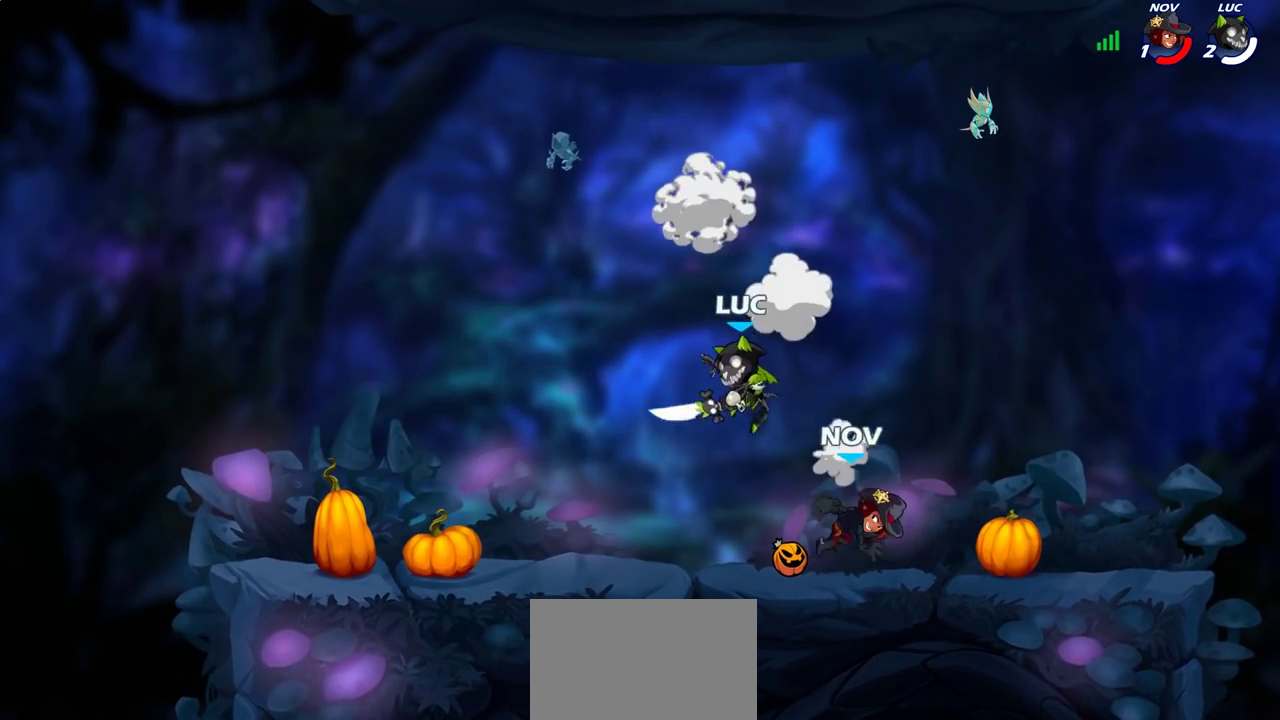
{"dt_ms": 700, "buttons": ["R1"], "left_stick": "right", "right_stick": "center", "events": [[517, "R2", "down"], [583, "R2", "up"], [667, "R1", "down"]]}
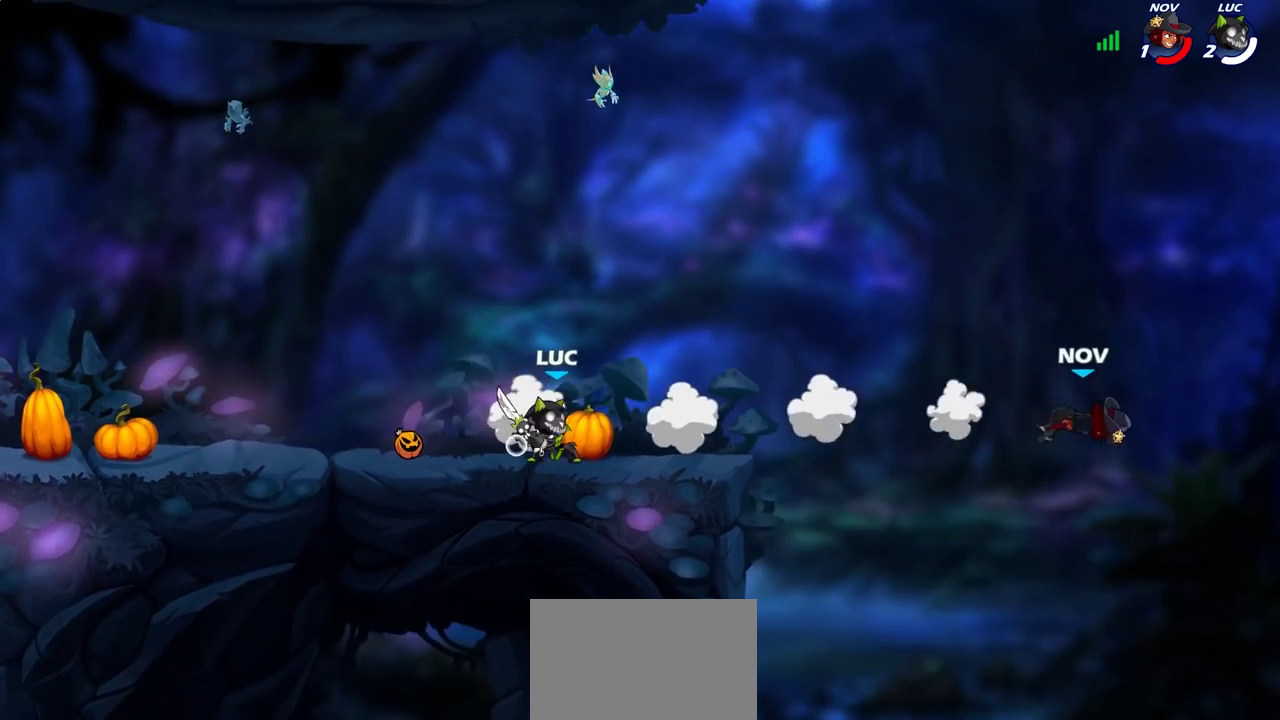
{"dt_ms": 300, "buttons": [], "left_stick": "left", "right_stick": "center", "events": [[17, "left_stick", "center"], [33, "R1", "up"], [300, "left_stick", "left"]]}
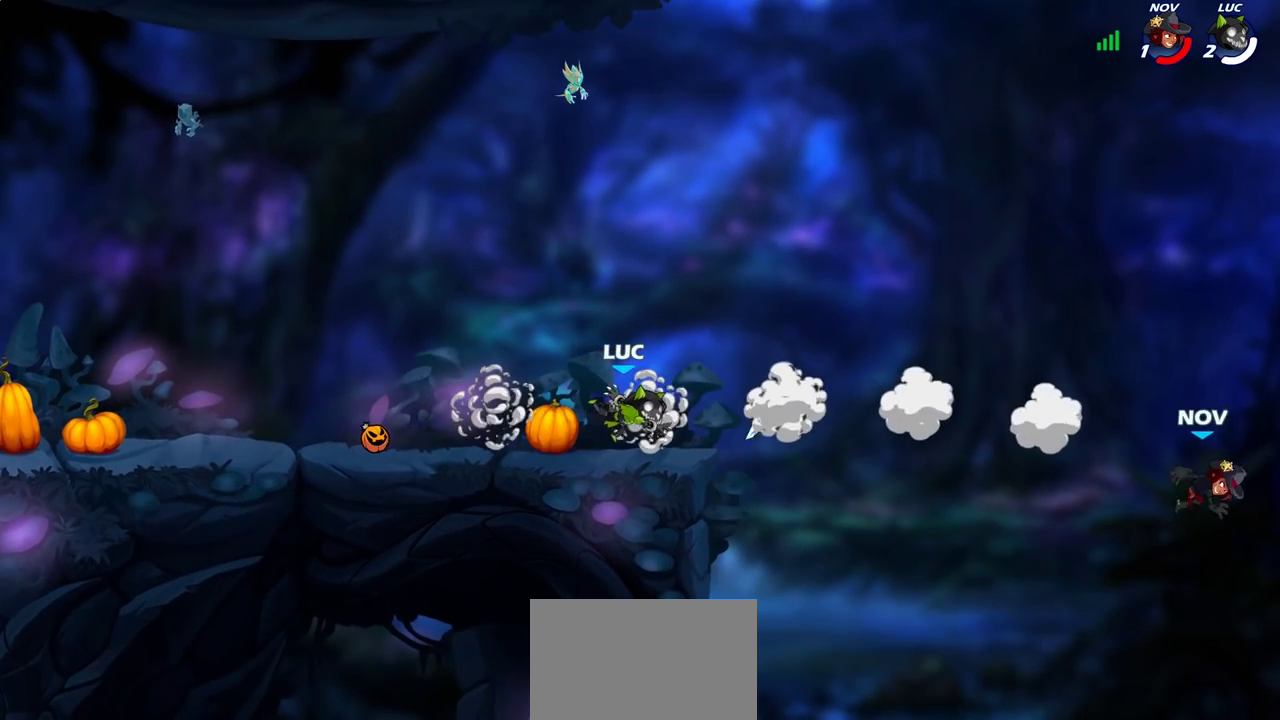
{"dt_ms": 600, "buttons": [], "left_stick": "up-left", "right_stick": "center", "events": [[133, "R2", "down"], [267, "R2", "up"], [583, "left_stick", "up-left"]]}
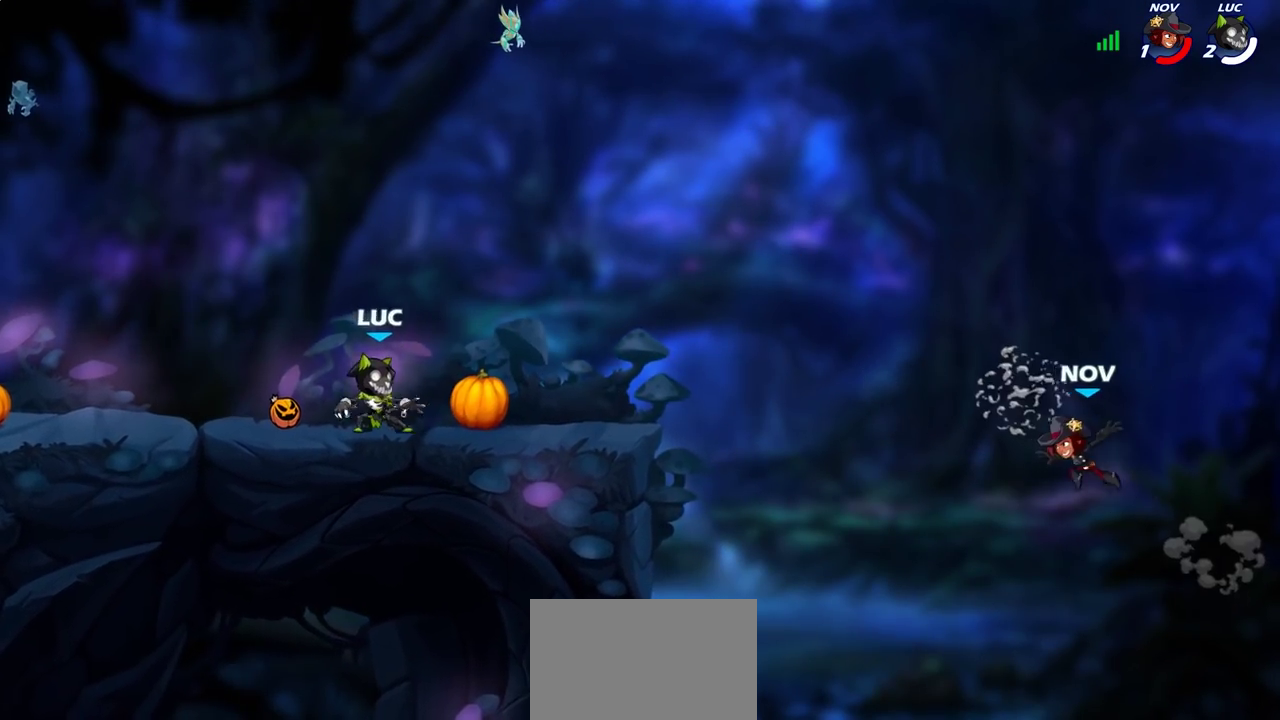
{"dt_ms": 400, "buttons": ["CIRCLE"], "left_stick": "right", "right_stick": "center", "events": [[100, "R1", "down"], [100, "left_stick", "up-right"], [167, "CROSS", "down"], [217, "R1", "up"], [217, "left_stick", "right"], [300, "CROSS", "up"], [400, "CIRCLE", "down"]]}
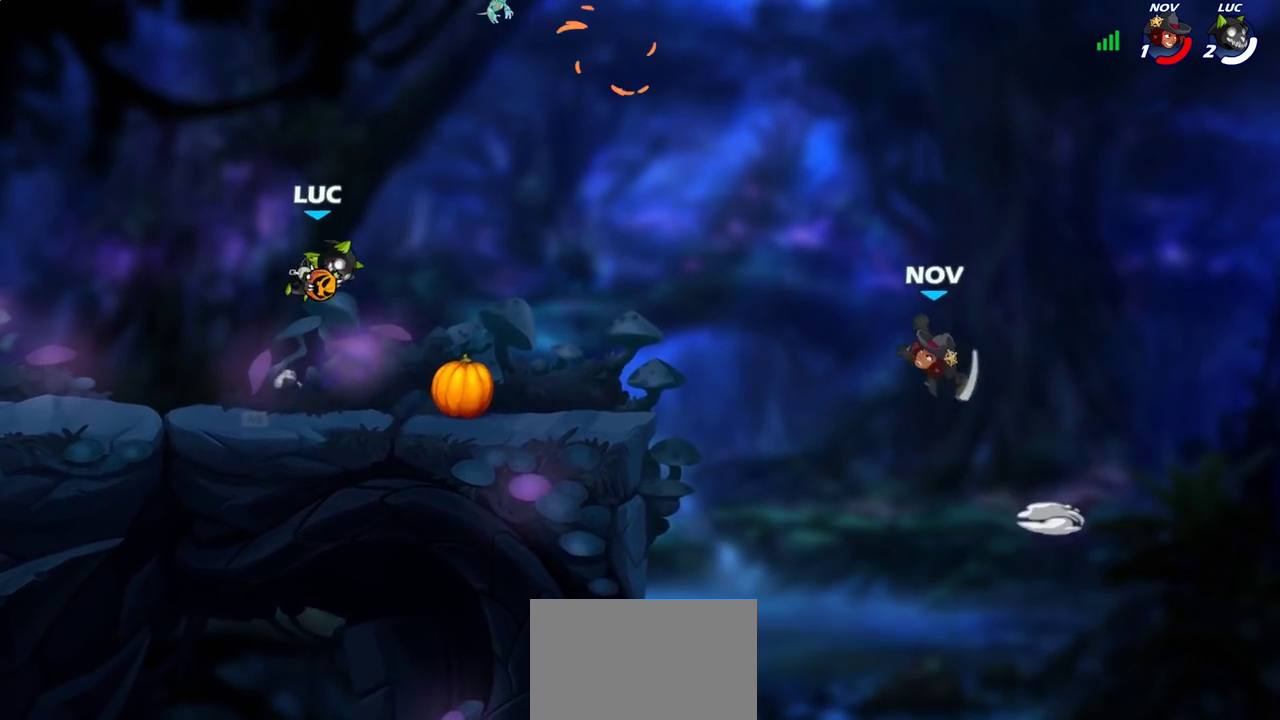
{"dt_ms": 300, "buttons": [], "left_stick": "center", "right_stick": "center", "events": [[67, "left_stick", "center"], [83, "CIRCLE", "up"]]}
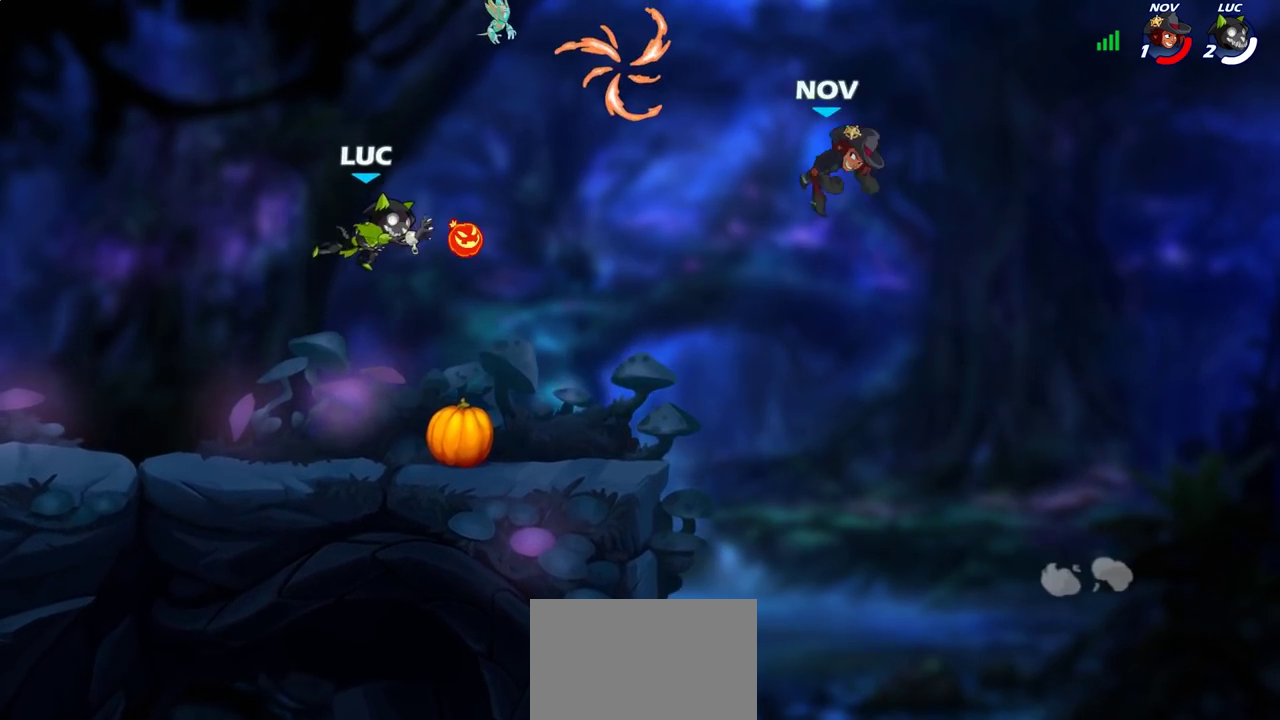
{"dt_ms": 800, "buttons": [], "left_stick": "left", "right_stick": "center", "events": [[200, "left_stick", "right"], [467, "R2", "down"], [483, "left_stick", "center"], [500, "CIRCLE", "down"], [533, "R2", "up"], [550, "CIRCLE", "up"], [733, "left_stick", "left"]]}
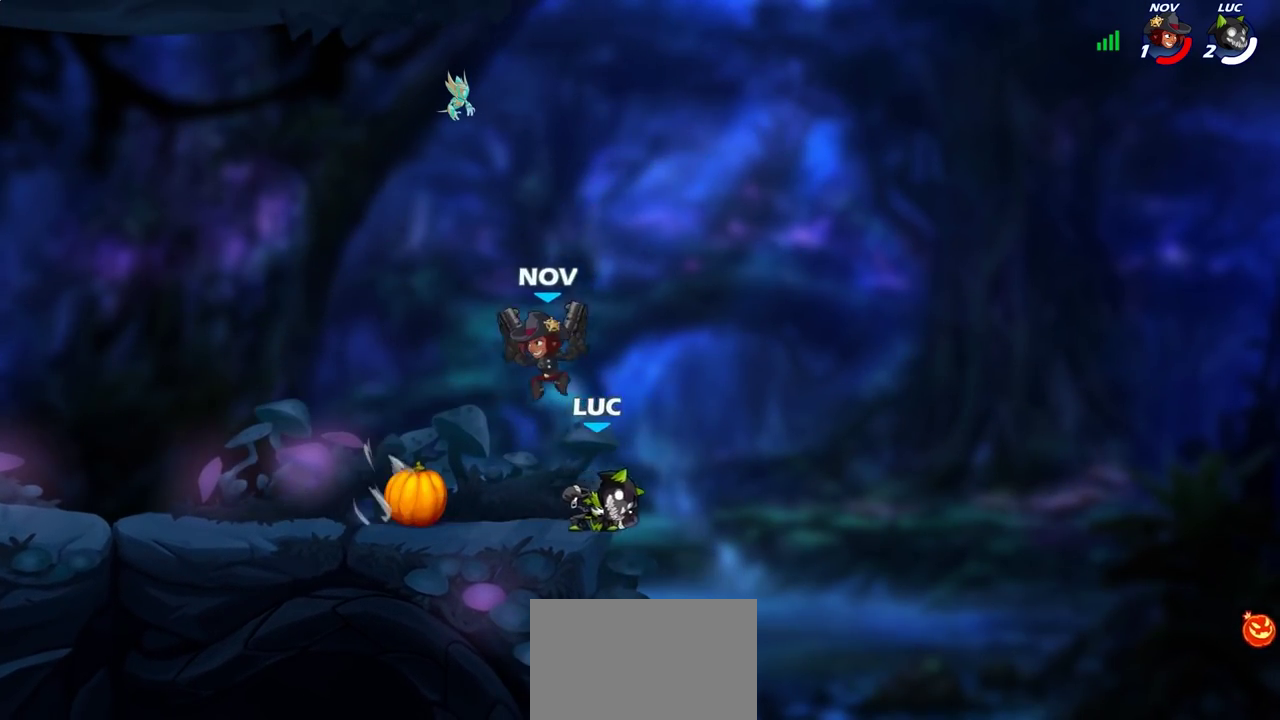
{"dt_ms": 400, "buttons": ["CROSS"], "left_stick": "up-left", "right_stick": "center"}
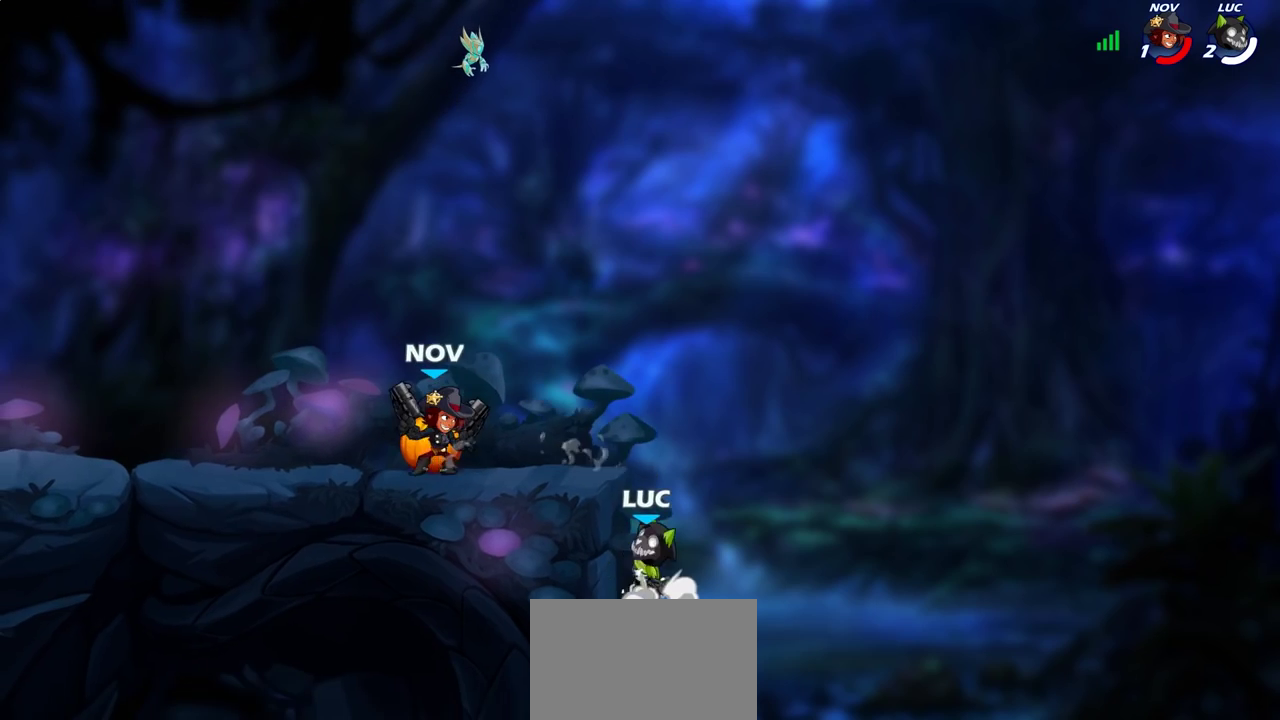
{"dt_ms": 400, "buttons": ["R2"], "left_stick": "up-left", "right_stick": "center"}
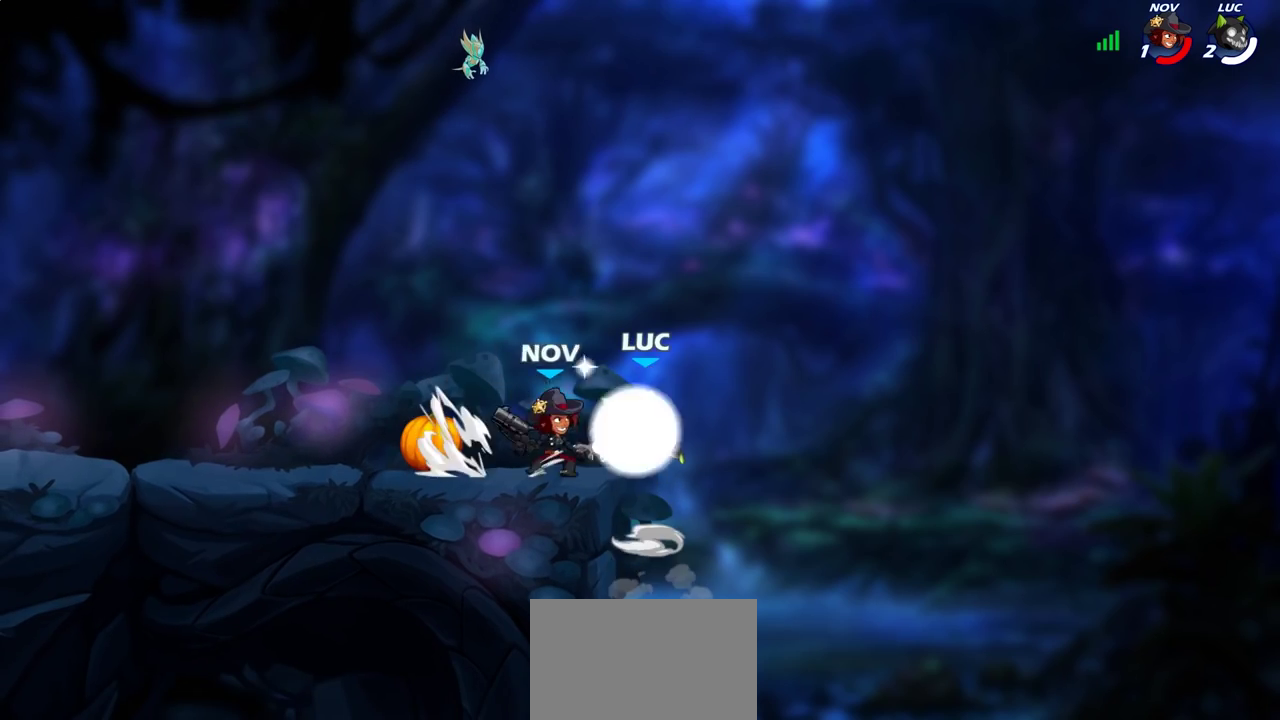
{"dt_ms": 600, "buttons": [], "left_stick": "center", "right_stick": "center", "events": [[50, "R2", "up"], [267, "left_stick", "center"], [500, "CIRCLE", "down"], [583, "CIRCLE", "up"]]}
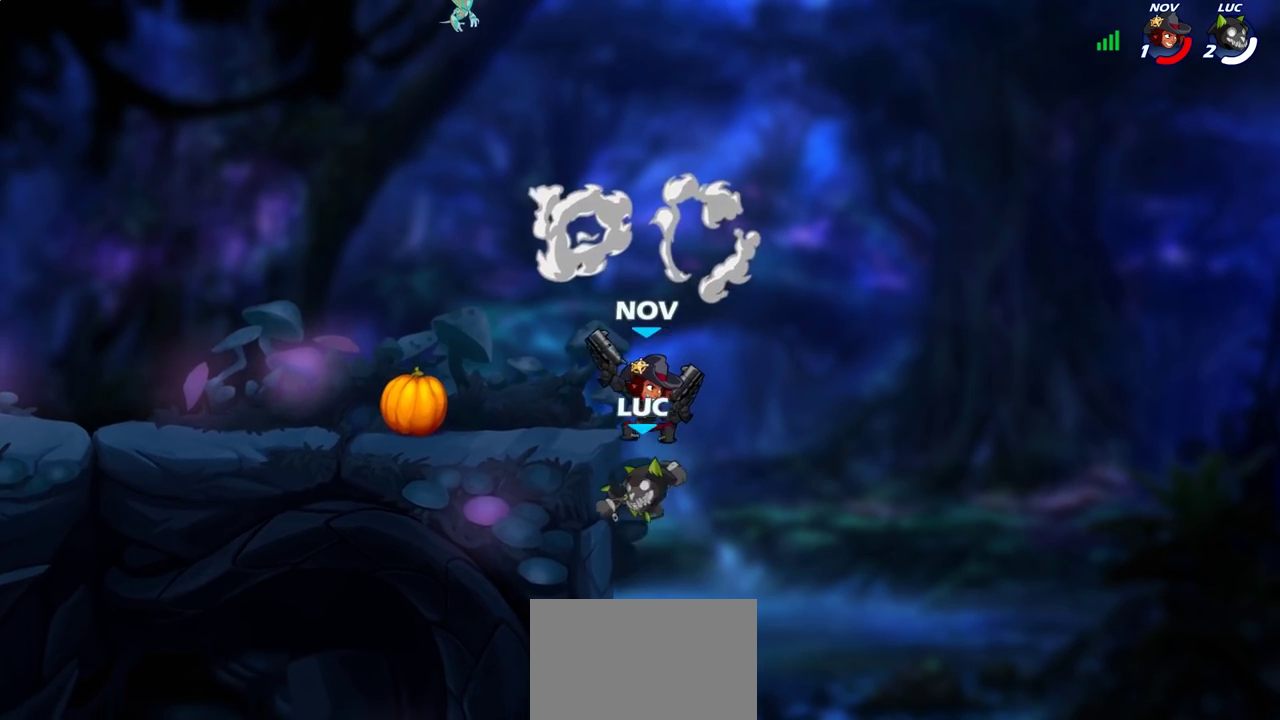
{"dt_ms": 300, "buttons": [], "left_stick": "left", "right_stick": "center", "events": [[217, "left_stick", "left"]]}
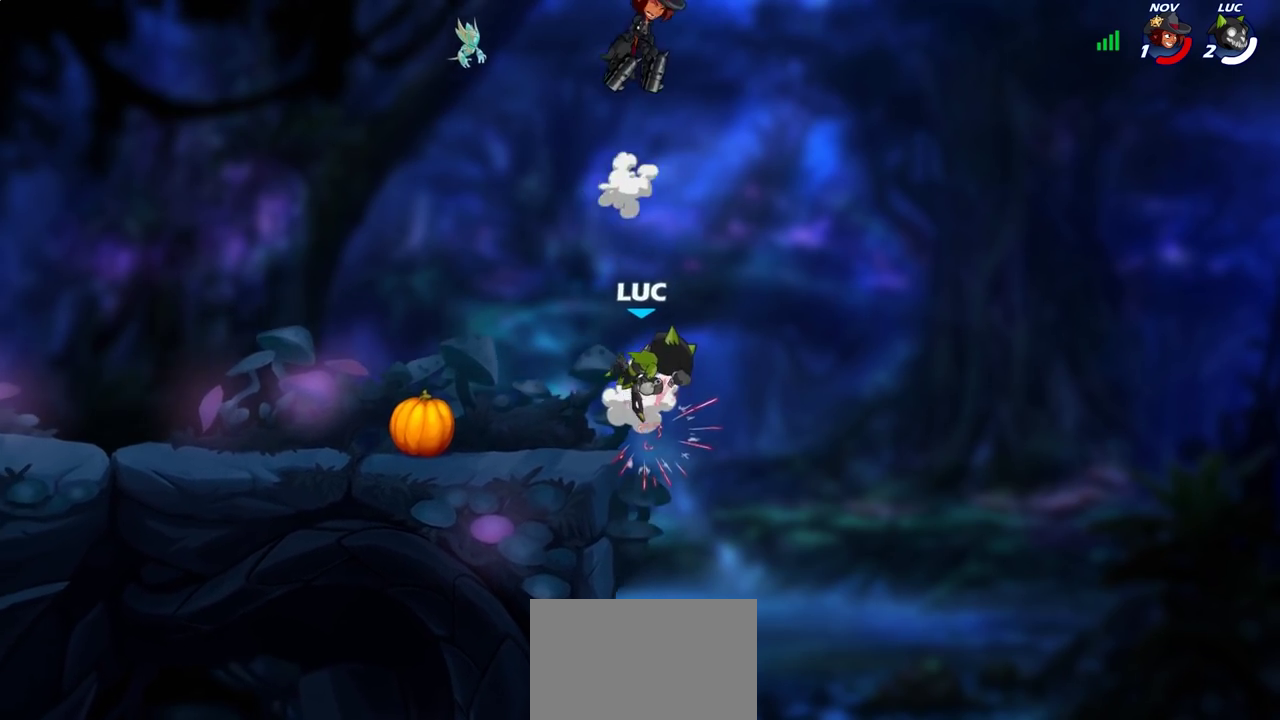
{"dt_ms": 800, "buttons": ["CROSS"], "left_stick": "up-right", "right_stick": "center", "events": [[133, "left_stick", "down-left"], [433, "left_stick", "right"], [567, "CROSS", "down"], [667, "CROSS", "up"], [717, "left_stick", "up-right"], [767, "CROSS", "down"]]}
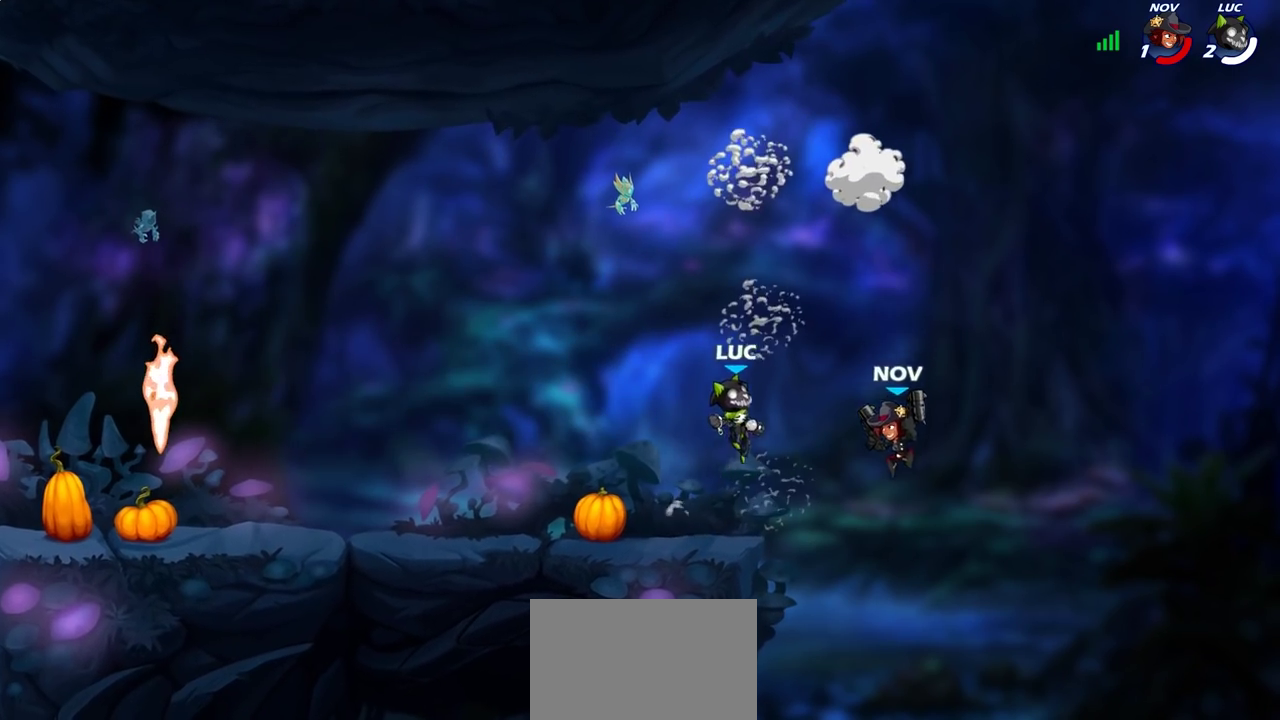
{"dt_ms": 400, "buttons": [], "left_stick": "left", "right_stick": "center", "events": [[17, "CIRCLE", "down"], [17, "CROSS", "up"], [133, "CIRCLE", "up"], [133, "left_stick", "down-left"], [233, "left_stick", "up-left"], [350, "left_stick", "left"]]}
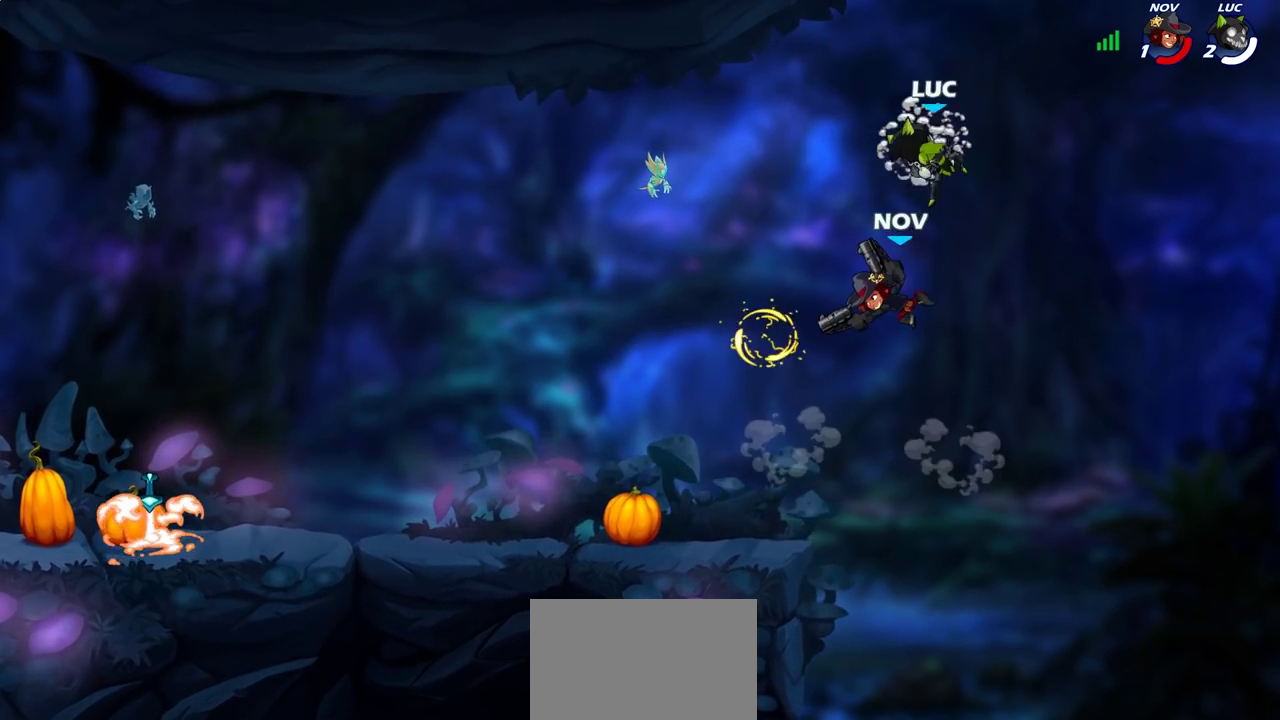
{"dt_ms": 300, "buttons": [], "left_stick": "down-left", "right_stick": "center", "events": [[217, "left_stick", "down-left"]]}
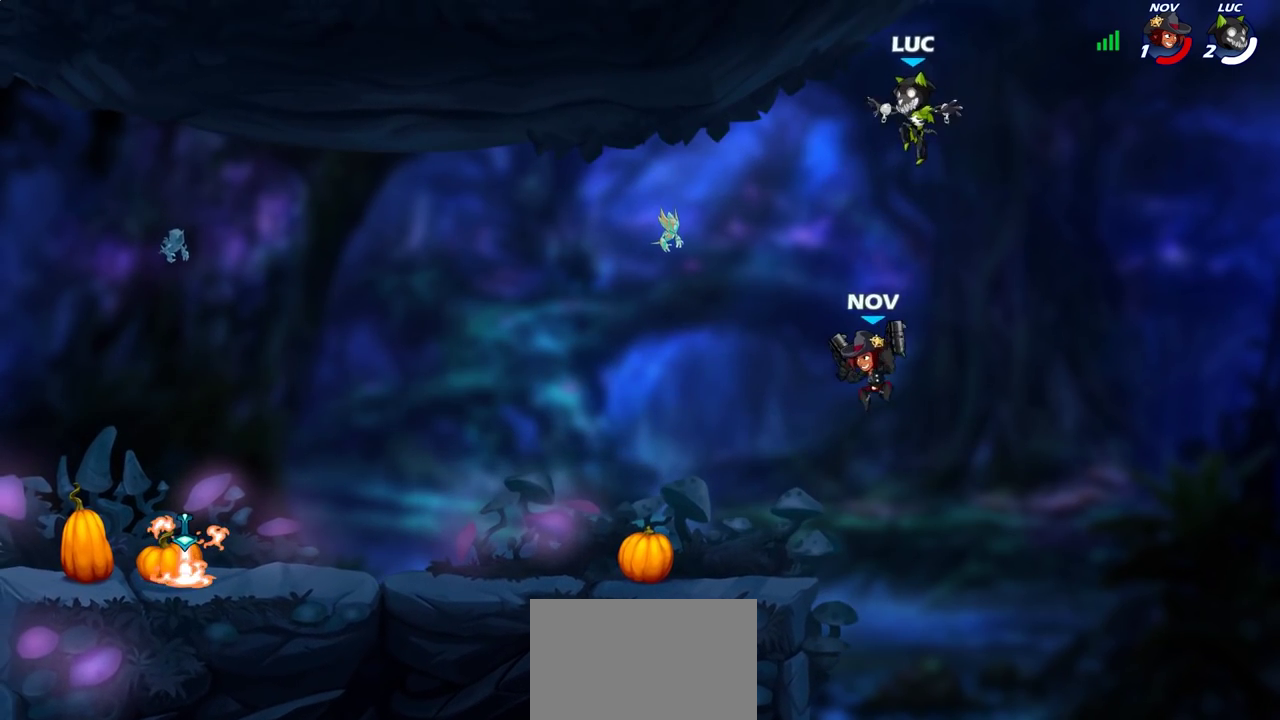
{"dt_ms": 900, "buttons": [], "left_stick": "down-left", "right_stick": "center", "events": [[300, "CROSS", "down"], [350, "left_stick", "up-left"], [400, "CROSS", "up"], [450, "left_stick", "up"], [500, "left_stick", "up-right"], [583, "left_stick", "right"], [650, "left_stick", "down-right"], [700, "left_stick", "down"], [883, "left_stick", "down-left"]]}
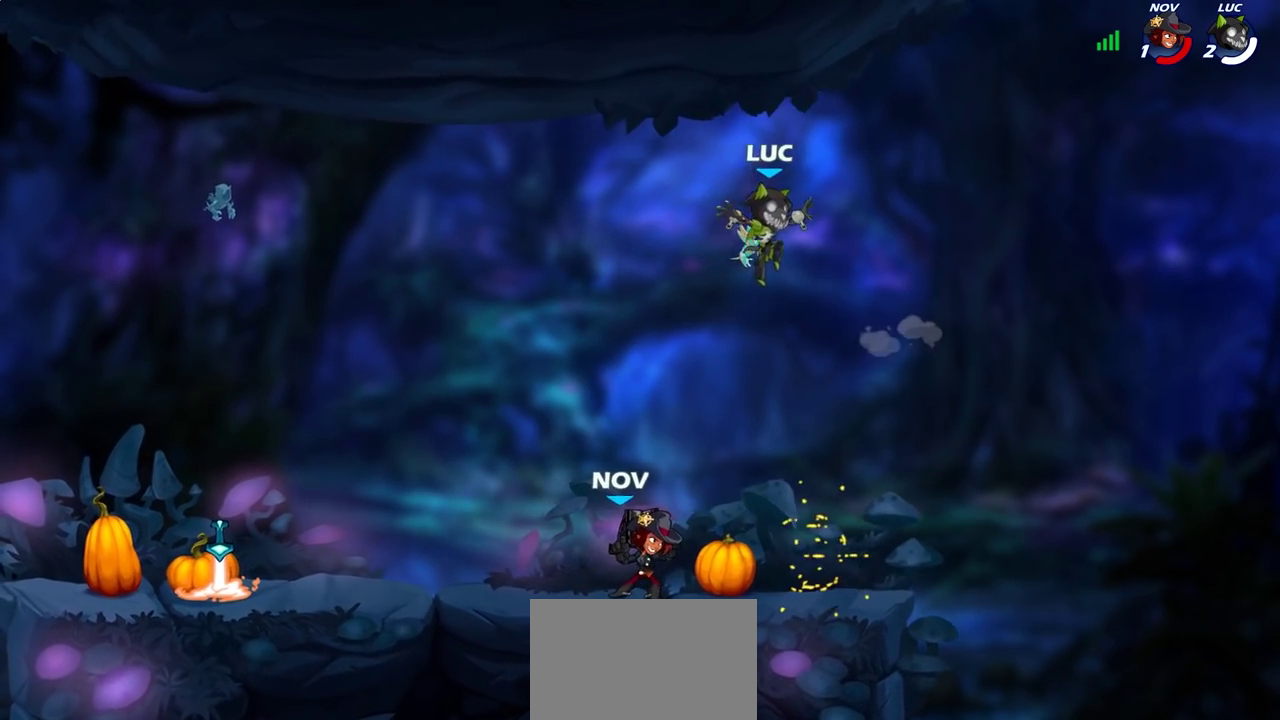
{"dt_ms": 300, "buttons": [], "left_stick": "center", "right_stick": "center", "events": [[217, "SQUARE", "down"], [233, "left_stick", "center"], [300, "SQUARE", "up"]]}
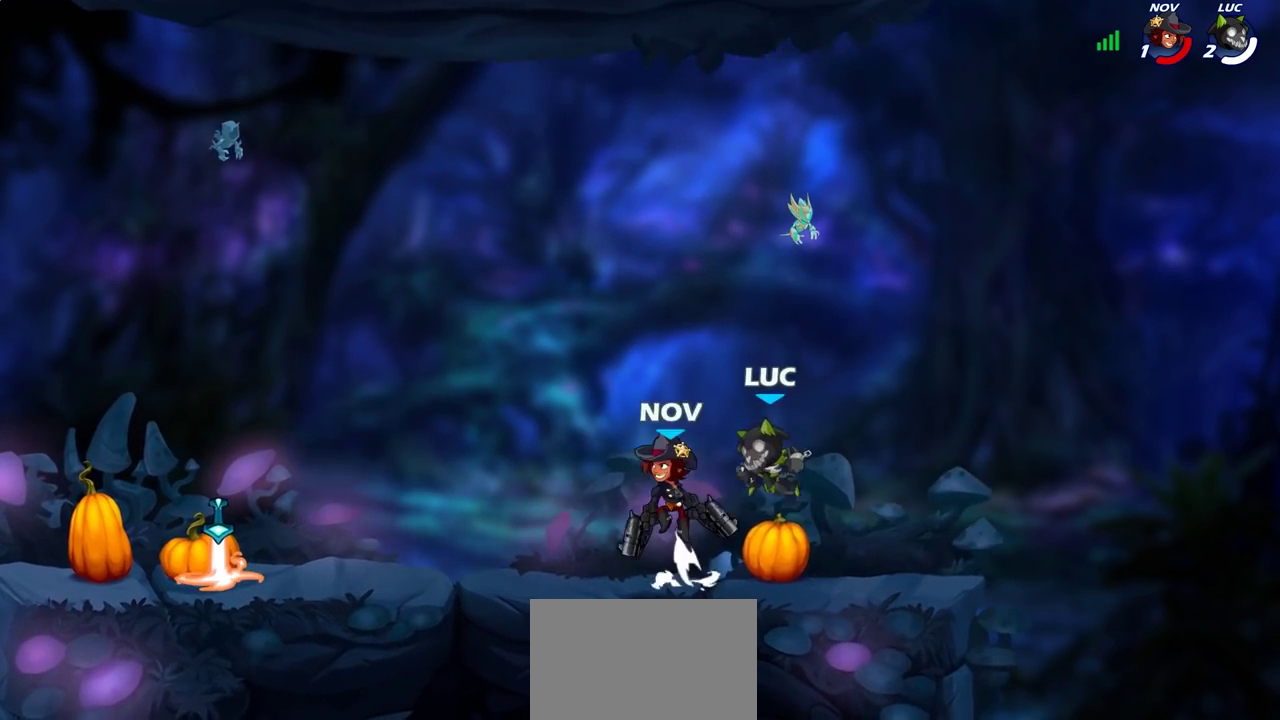
{"dt_ms": 700, "buttons": ["R2"], "left_stick": "up", "right_stick": "center"}
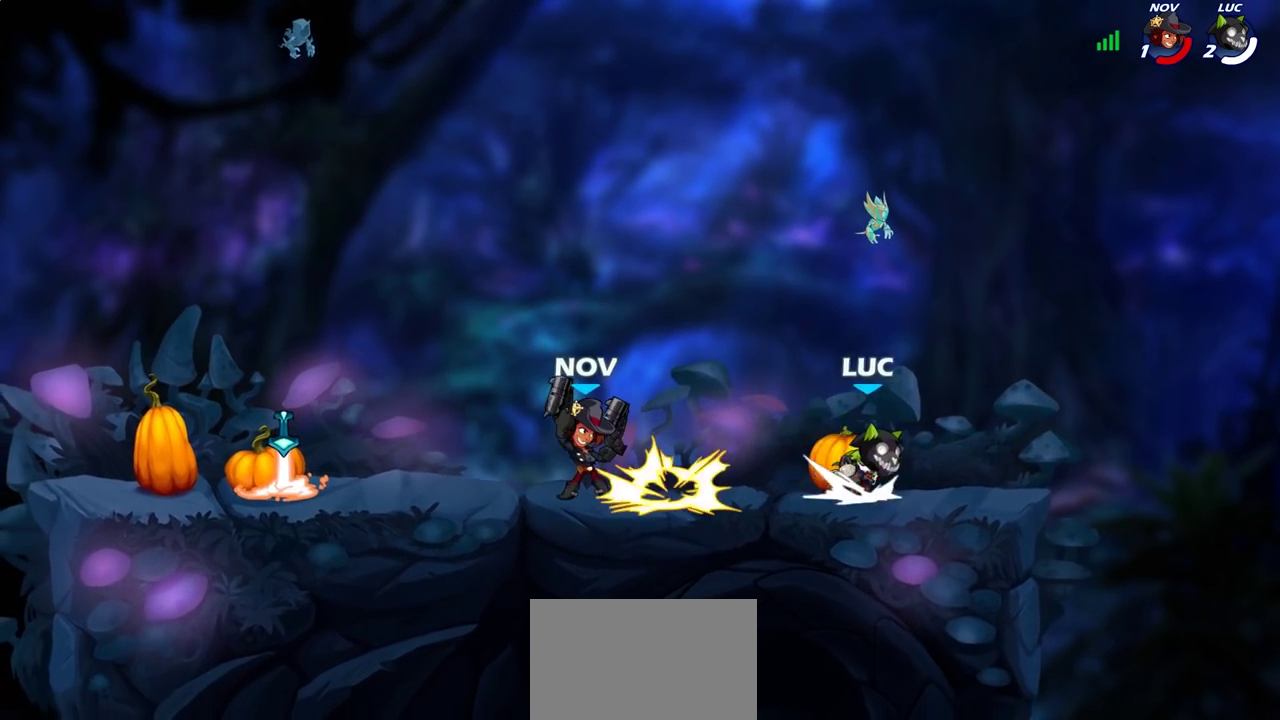
{"dt_ms": 300, "buttons": [], "left_stick": "up-left", "right_stick": "center"}
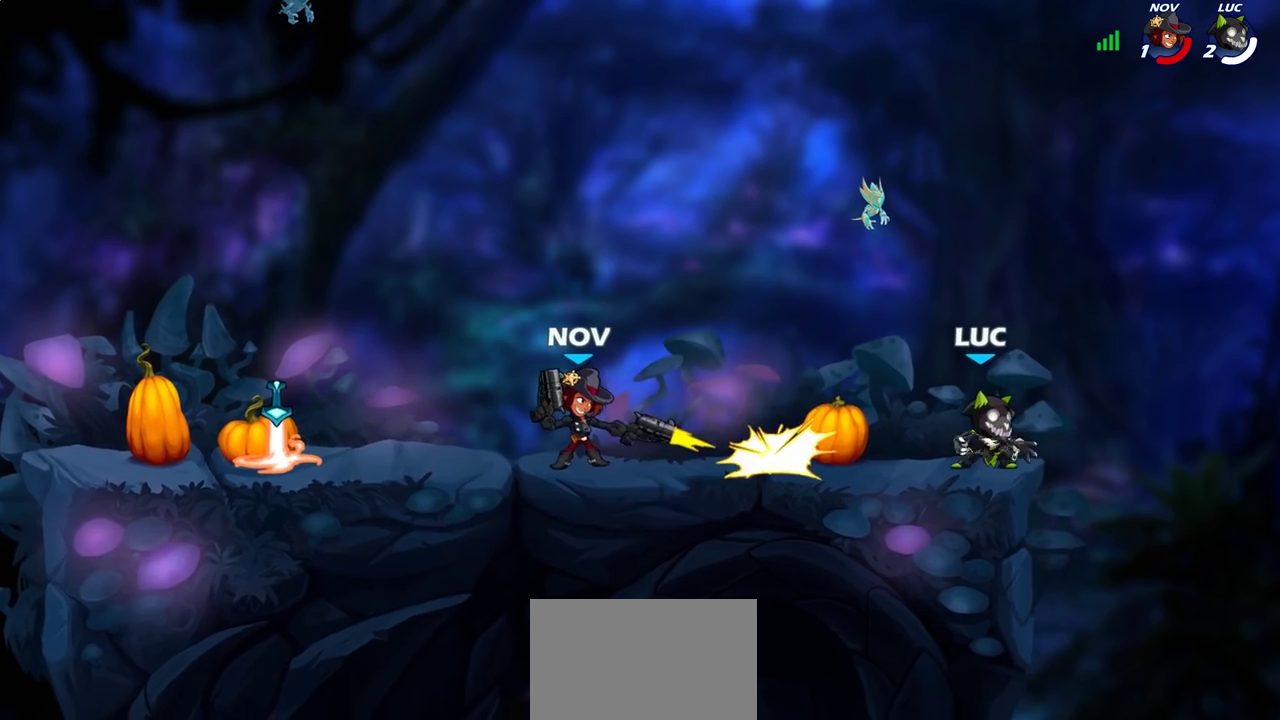
{"dt_ms": 500, "buttons": [], "left_stick": "right", "right_stick": "center", "events": [[17, "left_stick", "left"], [50, "R2", "down"], [150, "R2", "up"], [183, "left_stick", "right"]]}
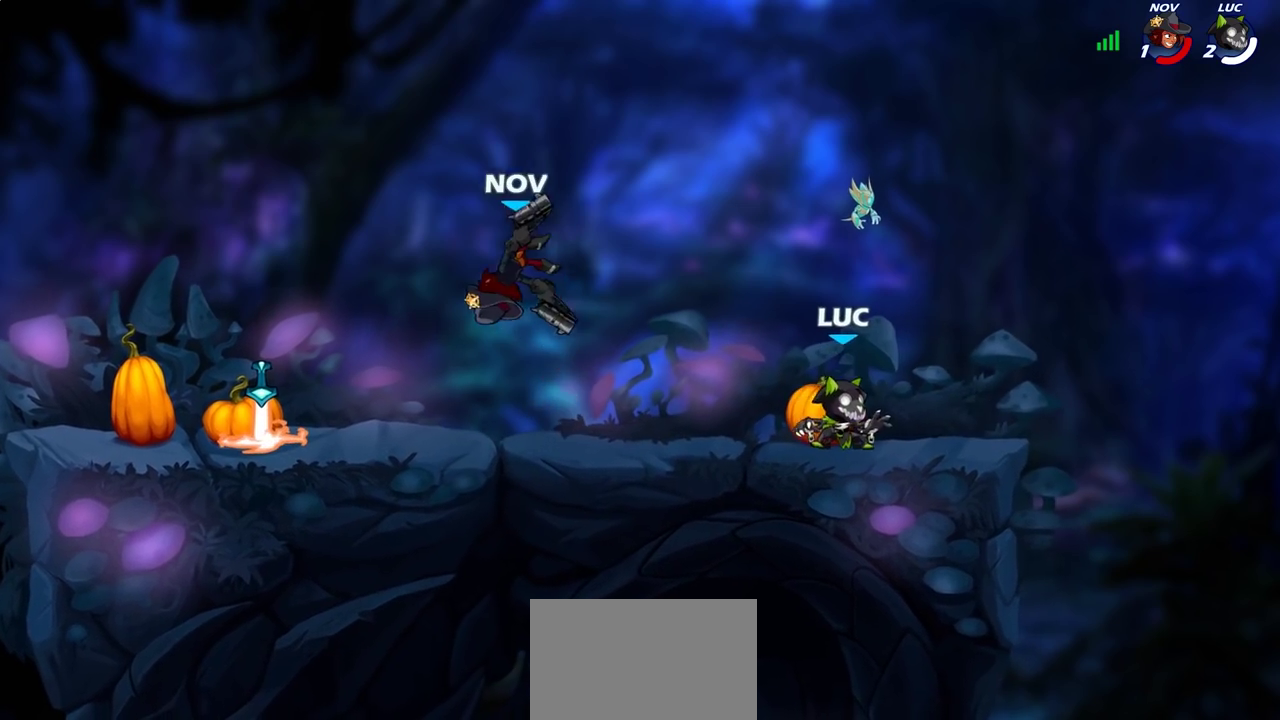
{"dt_ms": 400, "buttons": [], "left_stick": "right", "right_stick": "center", "events": [[83, "left_stick", "up-left"], [233, "left_stick", "left"], [317, "left_stick", "up-right"], [383, "left_stick", "right"]]}
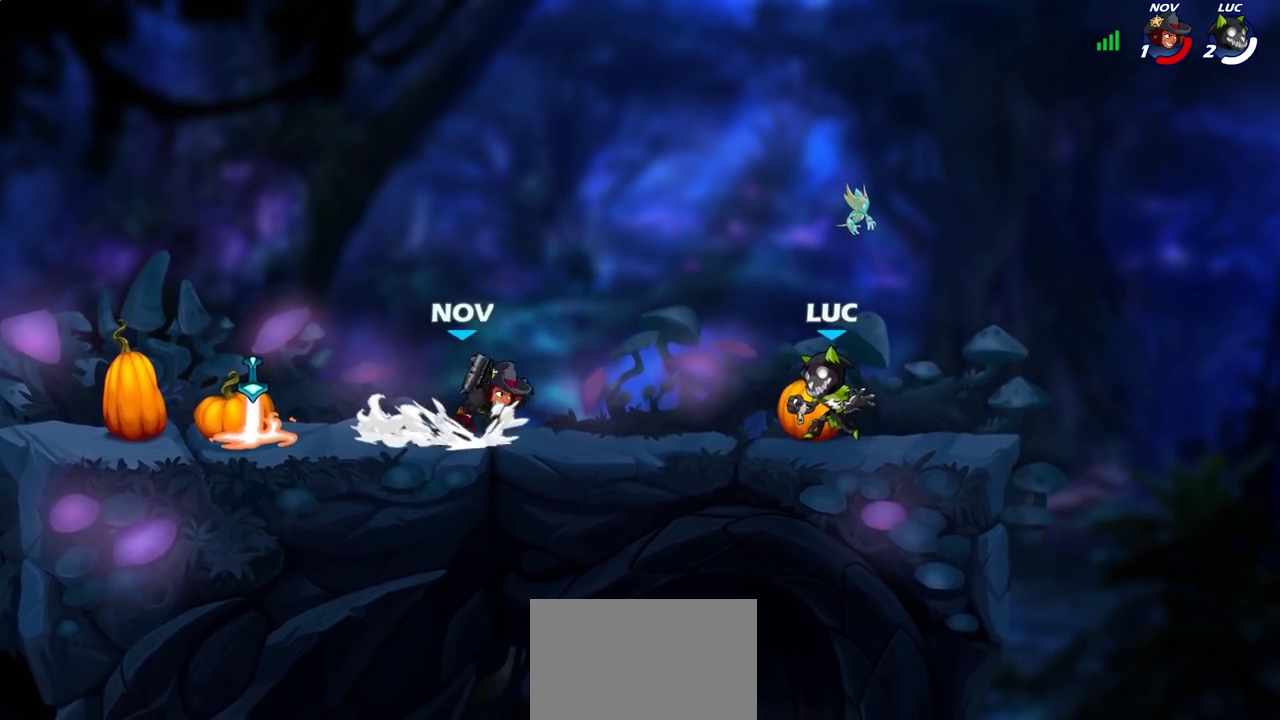
{"dt_ms": 800, "buttons": [], "left_stick": "left", "right_stick": "center", "events": [[217, "left_stick", "up-left"], [317, "left_stick", "center"], [383, "left_stick", "up-left"], [450, "left_stick", "left"], [550, "R2", "down"], [667, "CROSS", "down"], [667, "R2", "up"], [700, "SQUARE", "down"], [783, "CROSS", "up"], [783, "SQUARE", "up"]]}
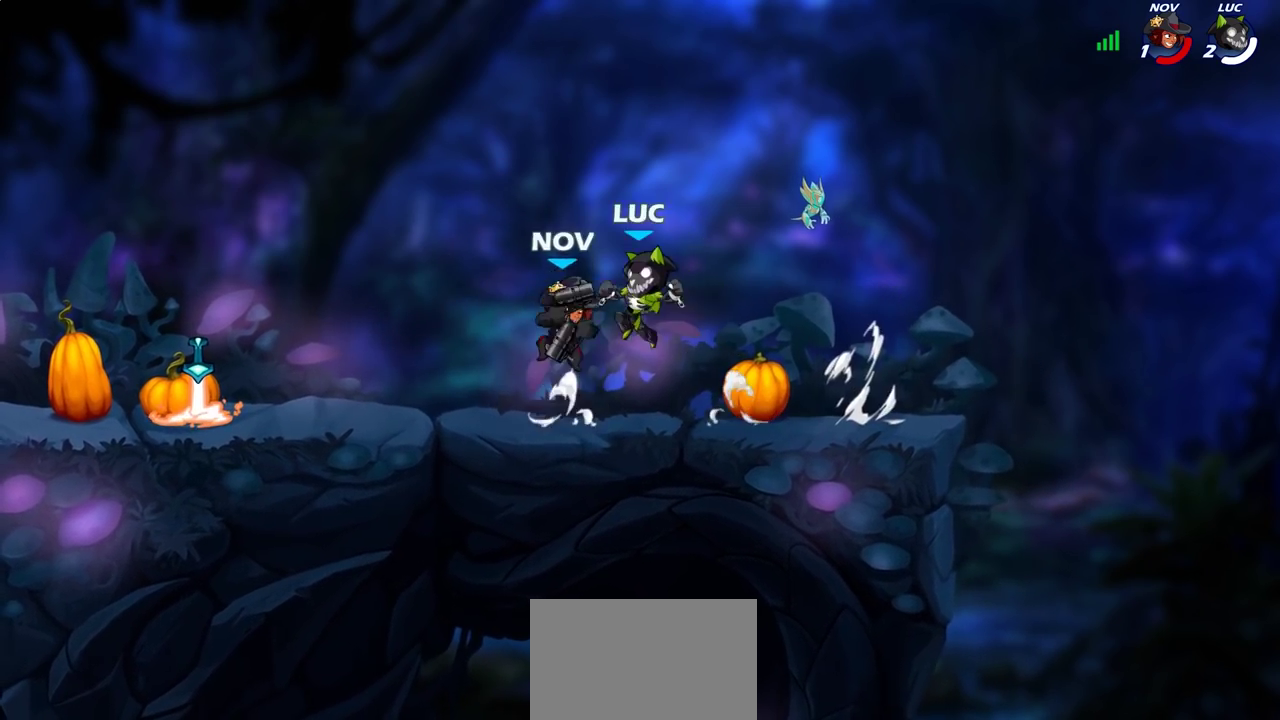
{"dt_ms": 300, "buttons": [], "left_stick": "left", "right_stick": "center", "events": []}
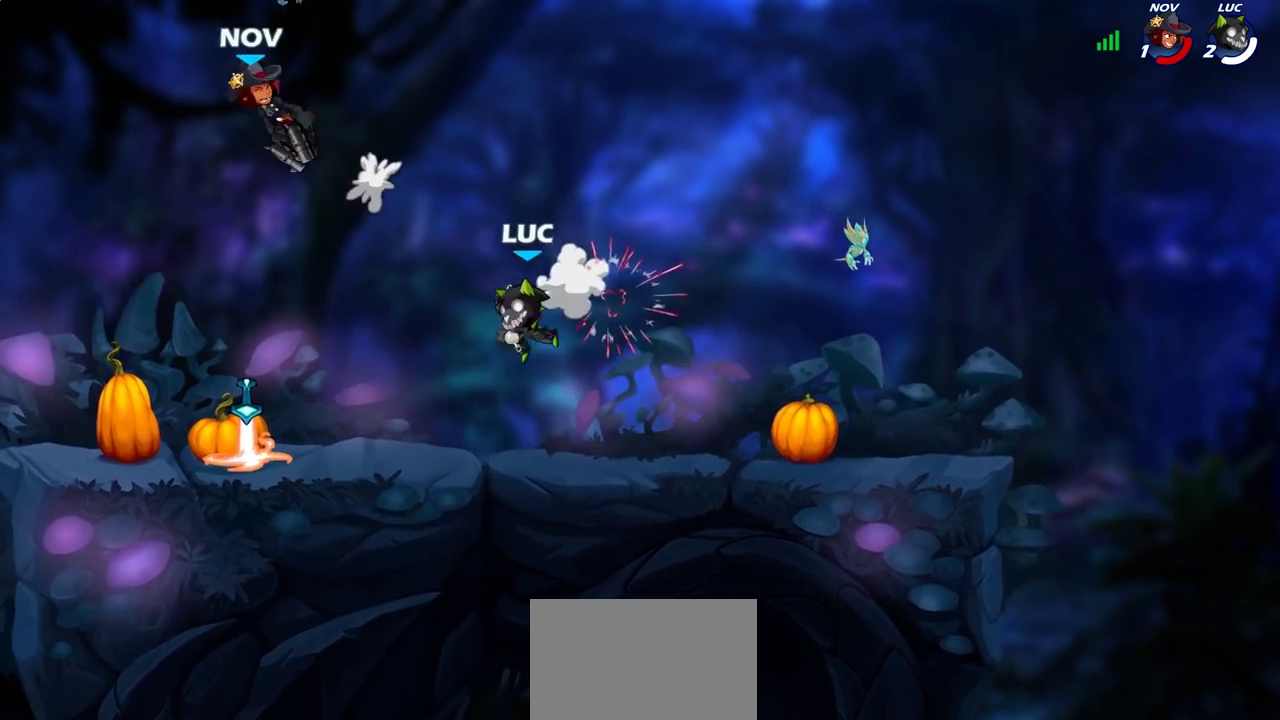
{"dt_ms": 600, "buttons": ["CROSS"], "left_stick": "left", "right_stick": "center", "events": [[283, "R2", "down"], [350, "R2", "up"], [467, "R1", "down"], [517, "CROSS", "down"], [583, "R1", "up"]]}
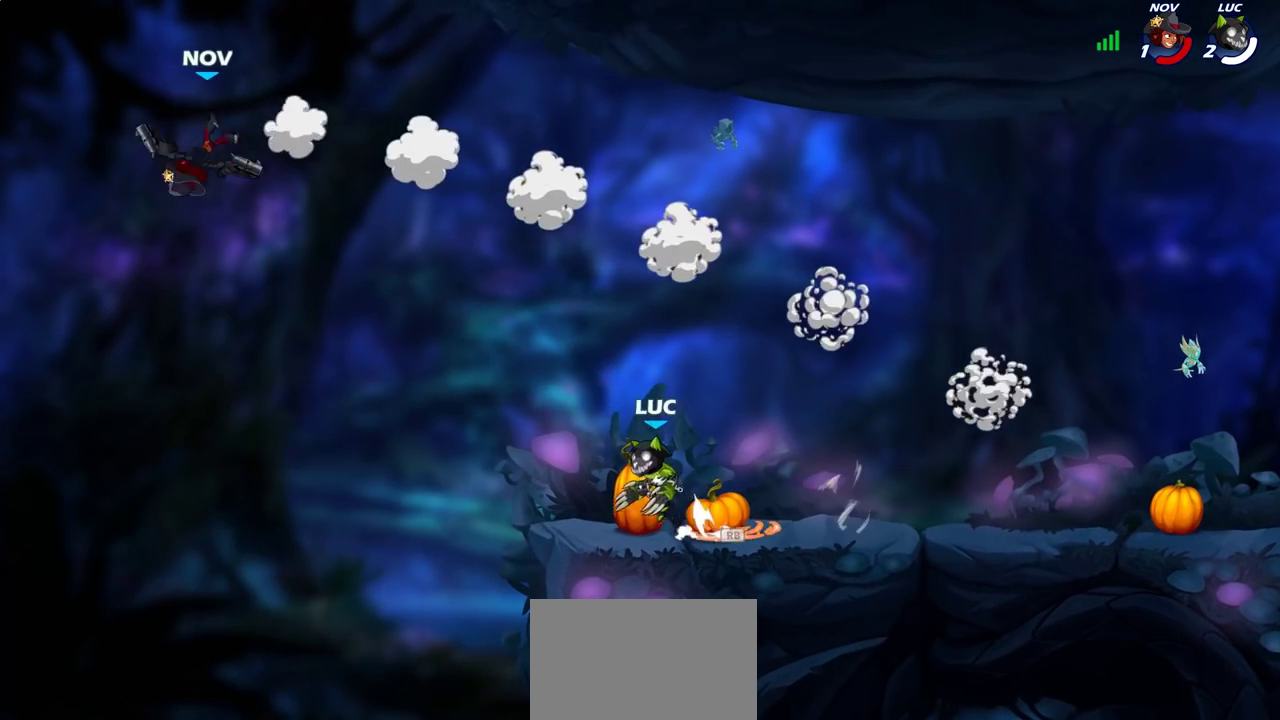
{"dt_ms": 400, "buttons": [], "left_stick": "center", "right_stick": "center", "events": [[33, "CROSS", "up"], [200, "CROSS", "down"], [200, "left_stick", "up-left"], [267, "CIRCLE", "down"], [267, "CROSS", "up"], [383, "left_stick", "center"], [400, "CIRCLE", "up"]]}
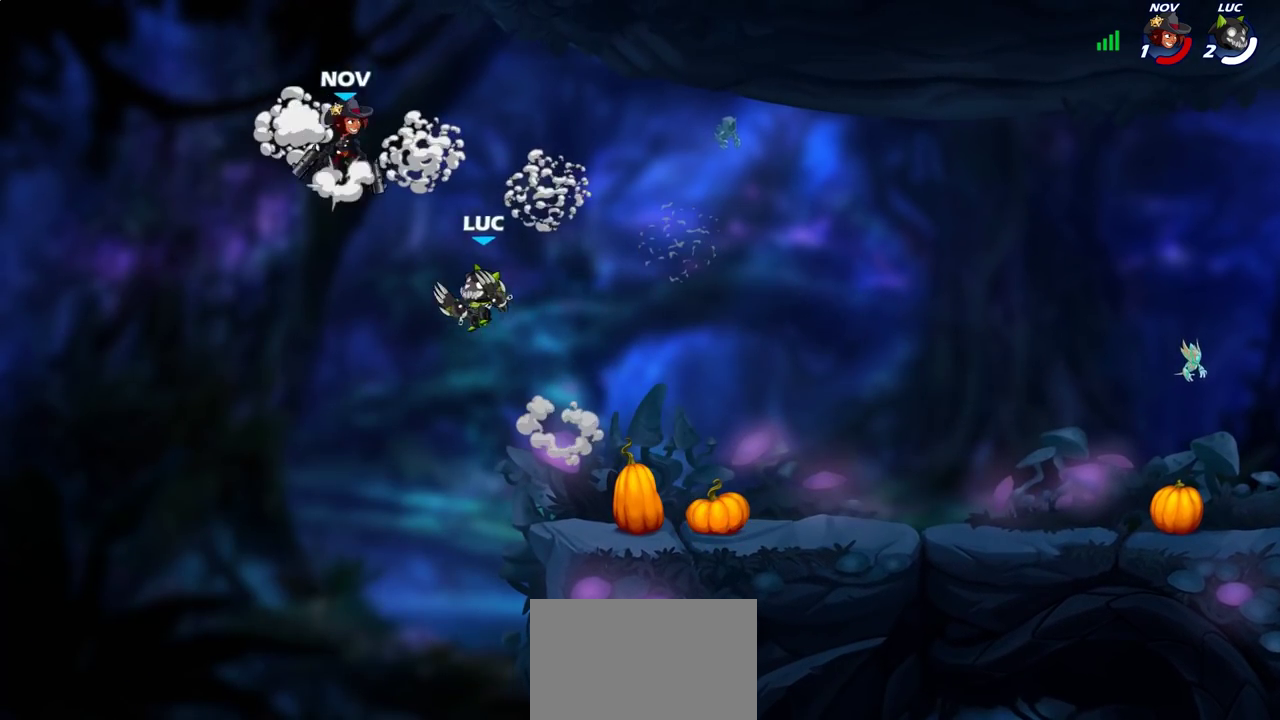
{"dt_ms": 400, "buttons": [], "left_stick": "right", "right_stick": "center", "events": [[400, "left_stick", "right"]]}
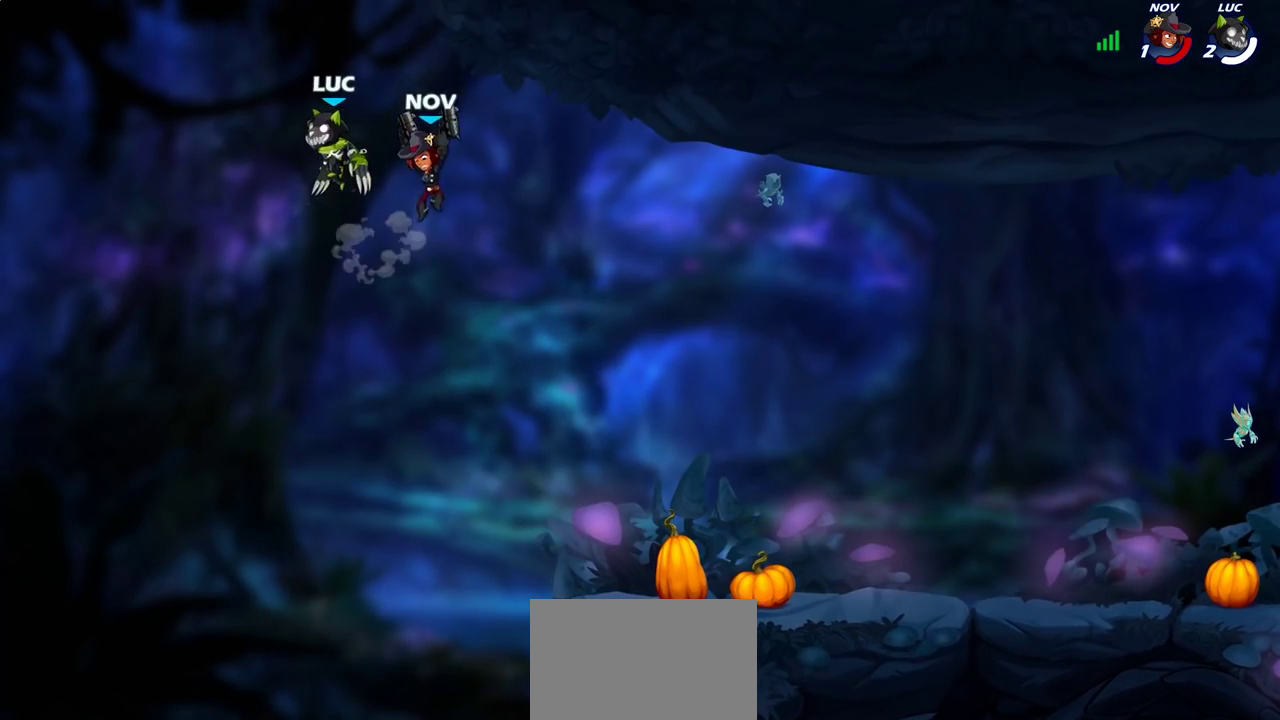
{"dt_ms": 600, "buttons": [], "left_stick": "right", "right_stick": "center", "events": [[117, "left_stick", "down-right"], [183, "left_stick", "down"], [483, "left_stick", "right"]]}
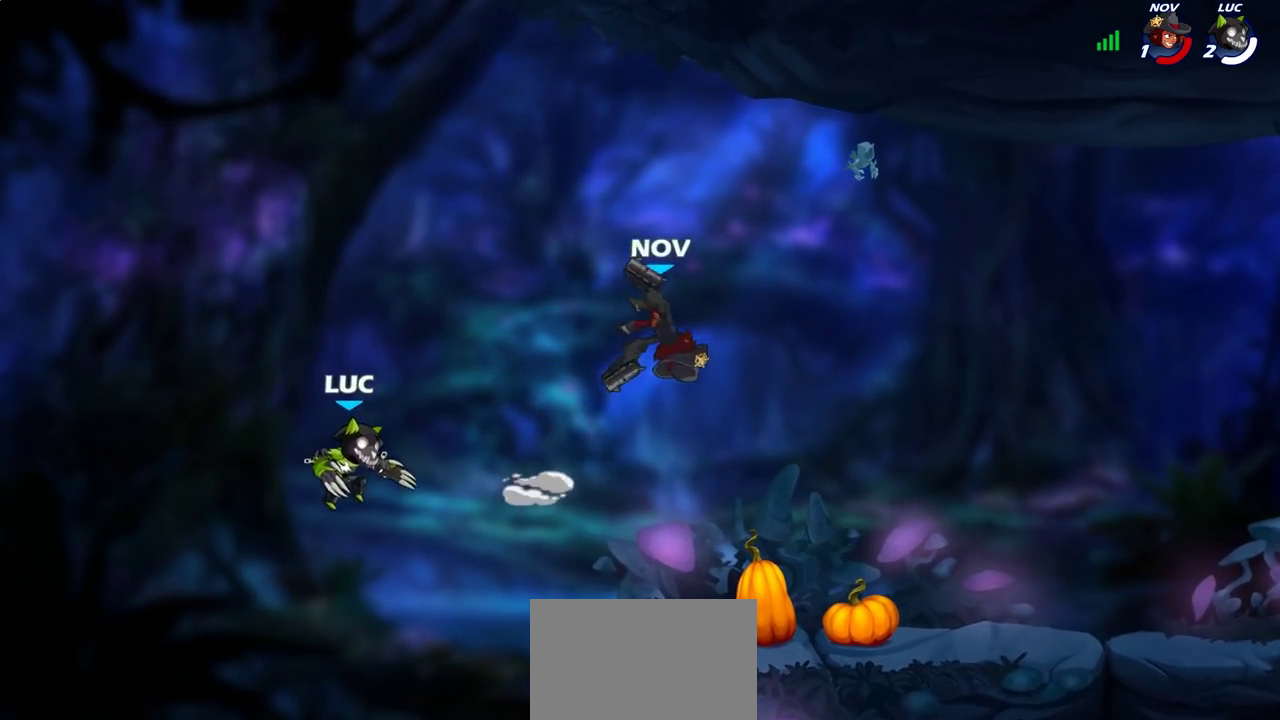
{"dt_ms": 300, "buttons": ["CROSS"], "left_stick": "right", "right_stick": "center", "events": [[283, "CROSS", "down"]]}
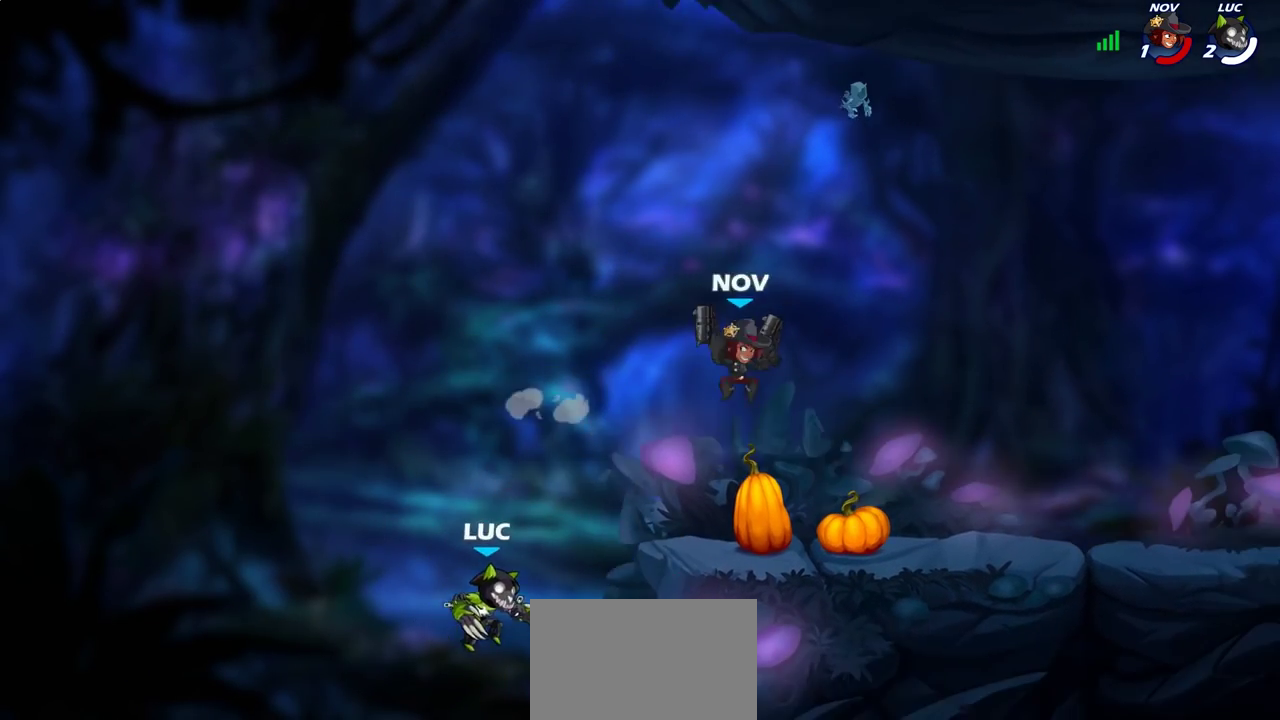
{"dt_ms": 900, "buttons": [], "left_stick": "center", "right_stick": "center", "events": [[33, "left_stick", "up-right"], [67, "CROSS", "up"], [100, "R2", "down"], [133, "left_stick", "down-left"], [300, "left_stick", "up-right"], [467, "R2", "up"], [517, "left_stick", "down-left"], [617, "SQUARE", "down"], [617, "left_stick", "center"], [683, "SQUARE", "up"]]}
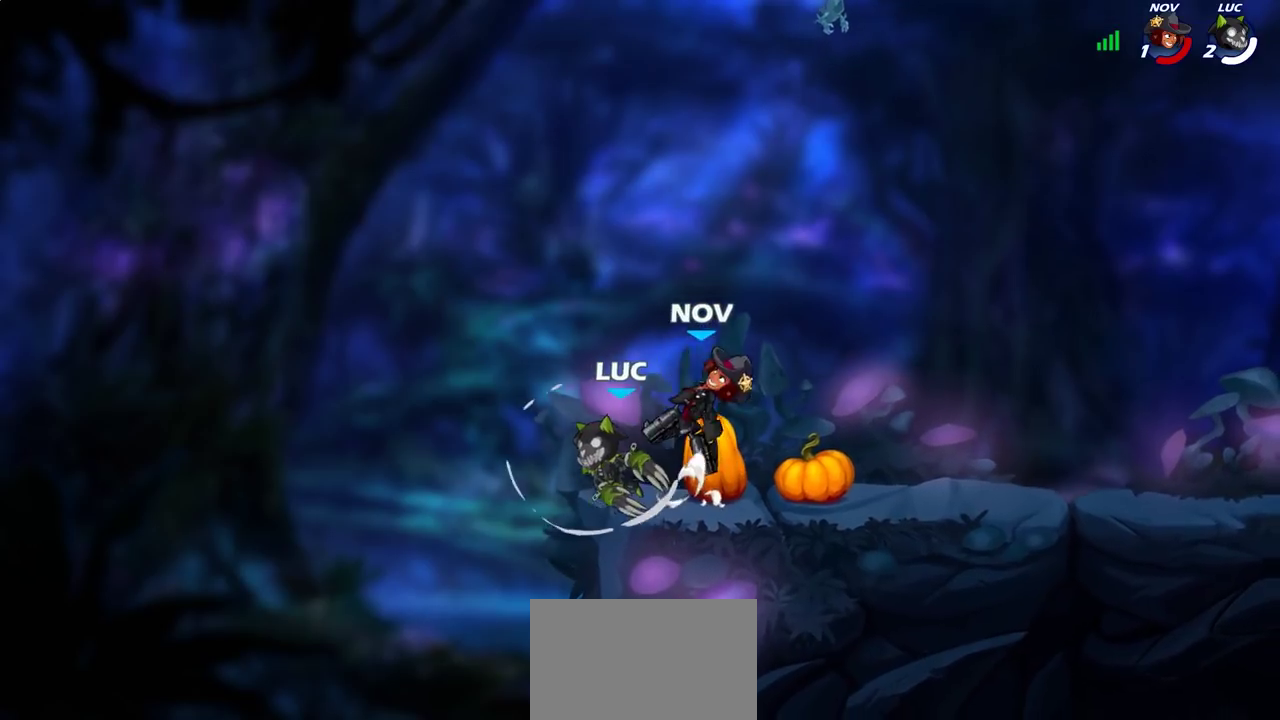
{"dt_ms": 300, "buttons": ["CROSS"], "left_stick": "up-right", "right_stick": "center", "events": [[83, "left_stick", "right"], [283, "left_stick", "up-right"], [300, "CROSS", "down"]]}
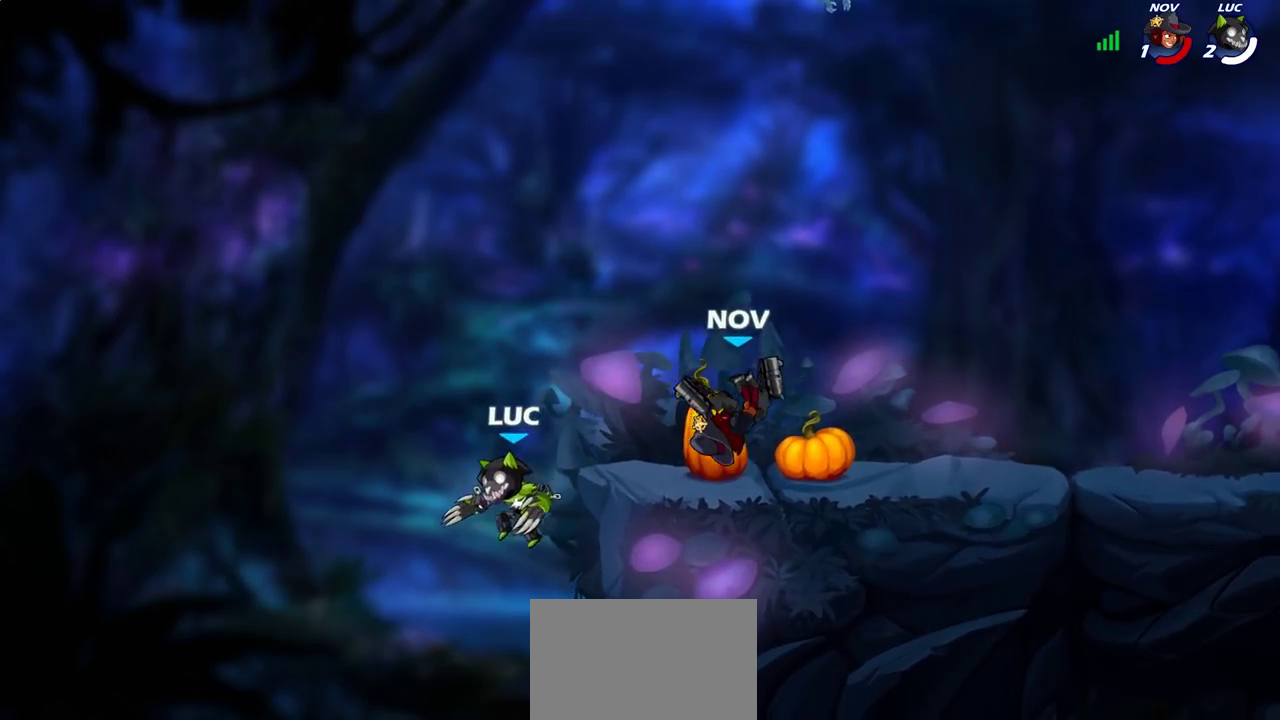
{"dt_ms": 600, "buttons": [], "left_stick": "center", "right_stick": "center", "events": [[100, "CIRCLE", "down"], [100, "CROSS", "up"], [117, "left_stick", "down-left"], [217, "CIRCLE", "up"], [283, "left_stick", "center"]]}